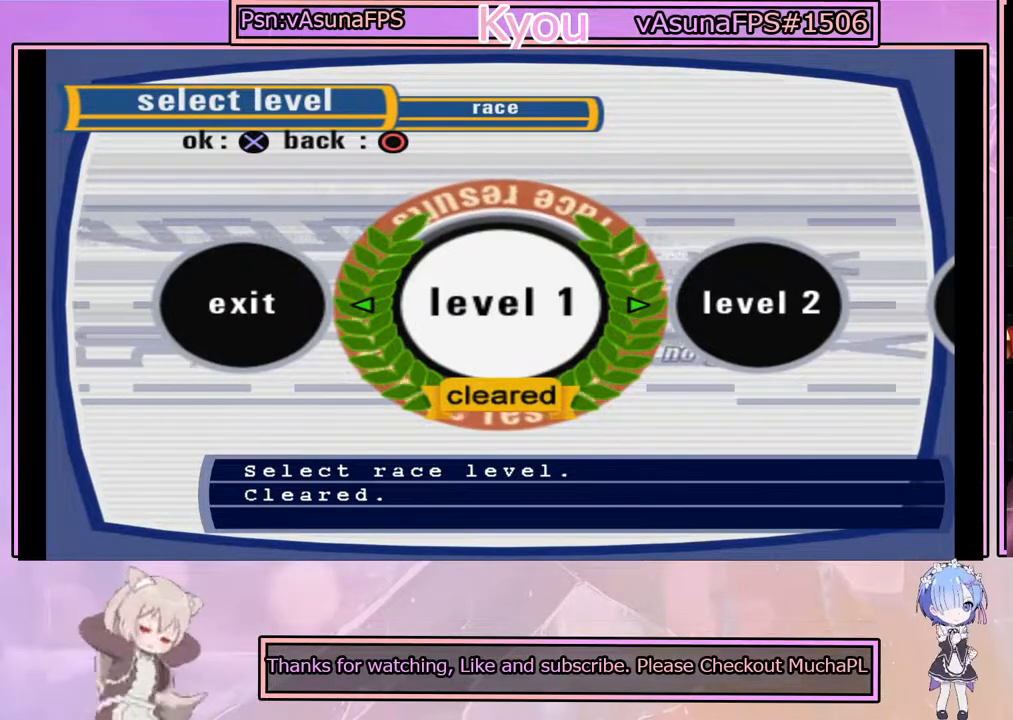
Gameplay with a controller (PlayStation layout); each line is a JSON object with the inputs held at the frame after it. "events" lists button and stick changes between this image and that frame as [ms after this image, input, new state], when the widget could be followed in between. Not read: right_stick.
{"buttons": [], "left_stick": "center", "events": [[267, "DPAD_RIGHT", "down"], [417, "DPAD_RIGHT", "up"]]}
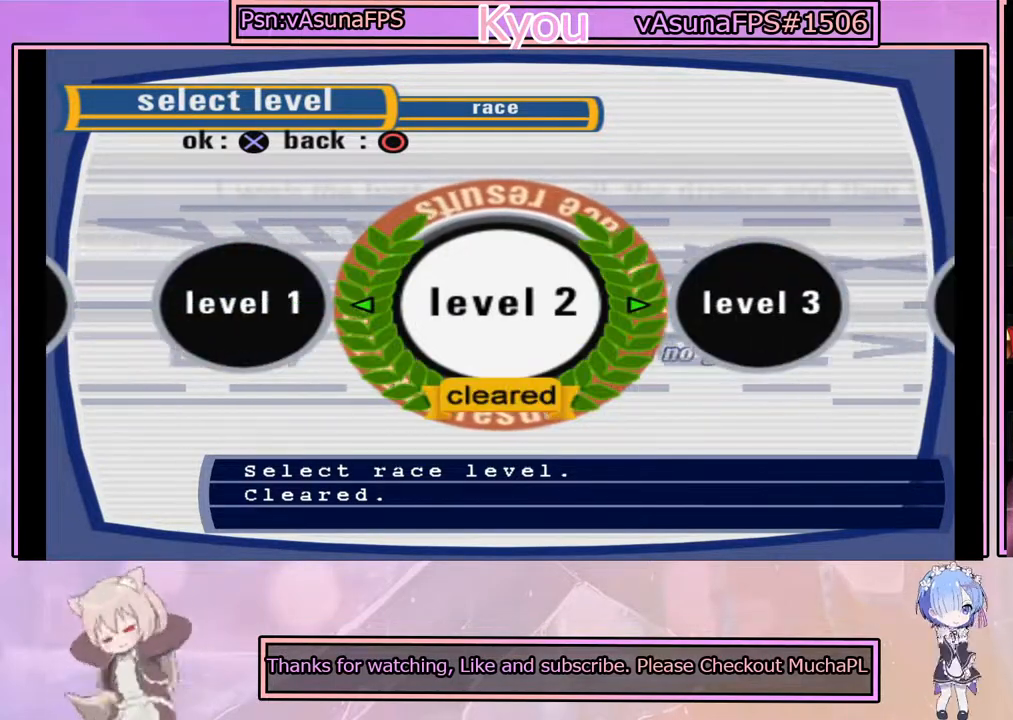
{"buttons": ["CROSS"], "left_stick": "center", "events": [[150, "DPAD_RIGHT", "down"], [283, "DPAD_RIGHT", "up"], [483, "CROSS", "down"]]}
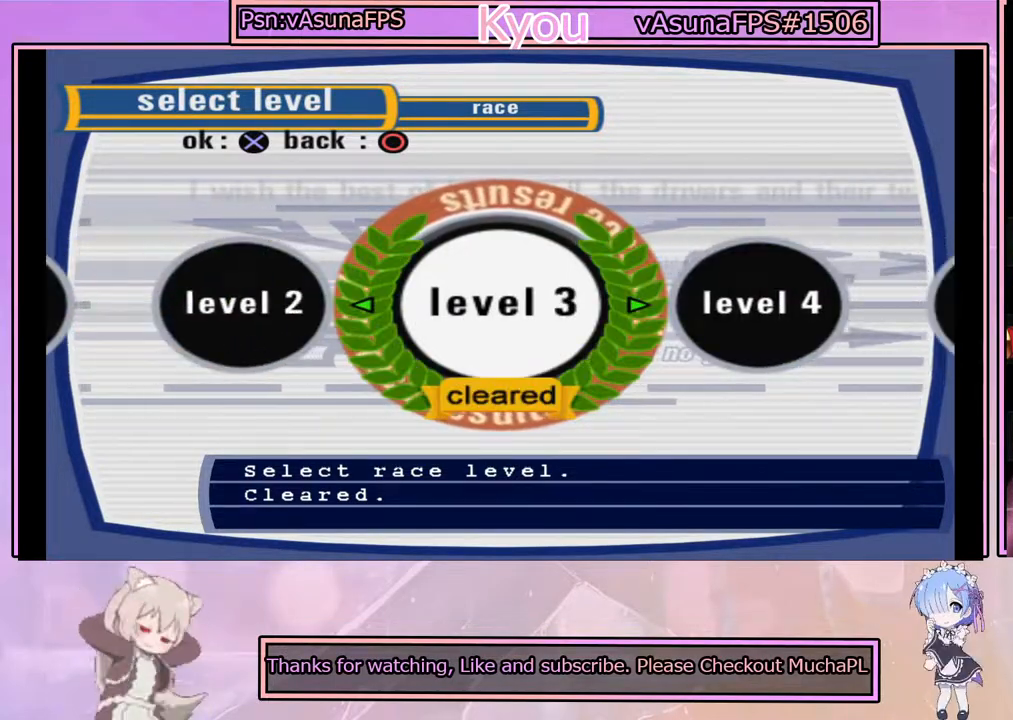
{"buttons": [], "left_stick": "center", "events": [[133, "CROSS", "up"]]}
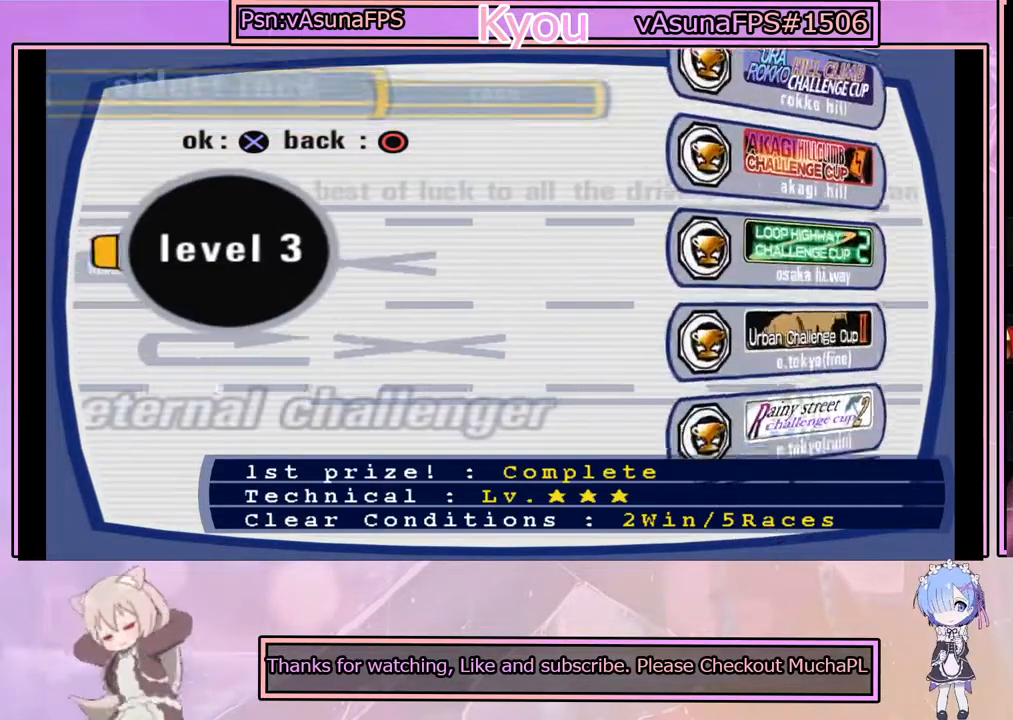
{"buttons": [], "left_stick": "center", "events": []}
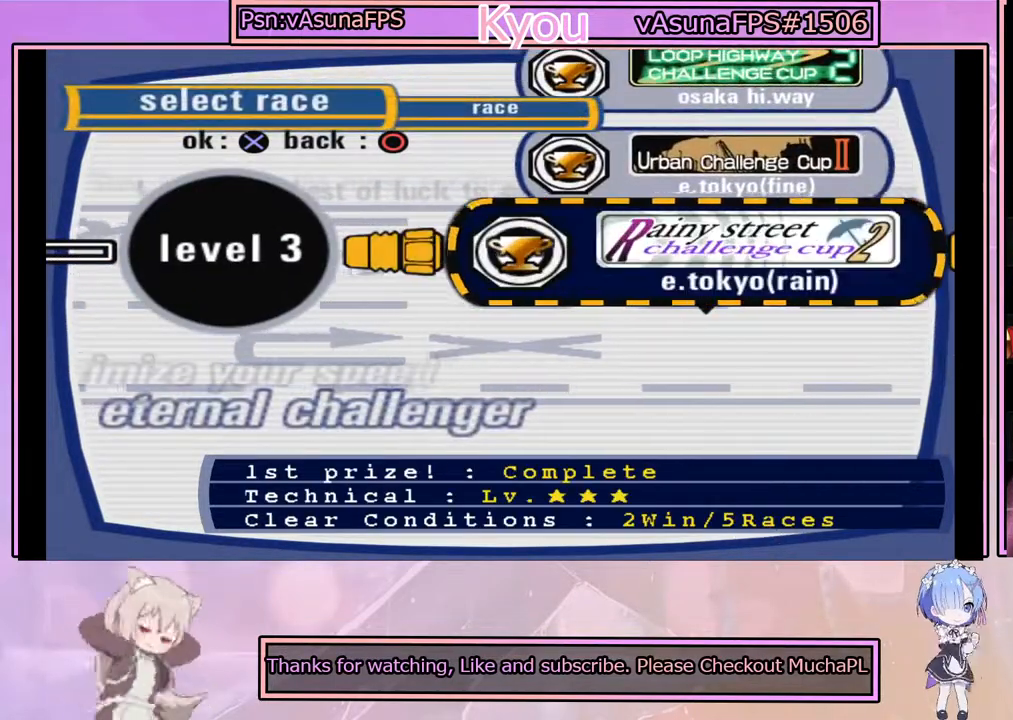
{"buttons": ["DPAD_UP"], "left_stick": "center", "events": [[133, "DPAD_UP", "down"], [217, "DPAD_UP", "up"], [500, "DPAD_UP", "down"]]}
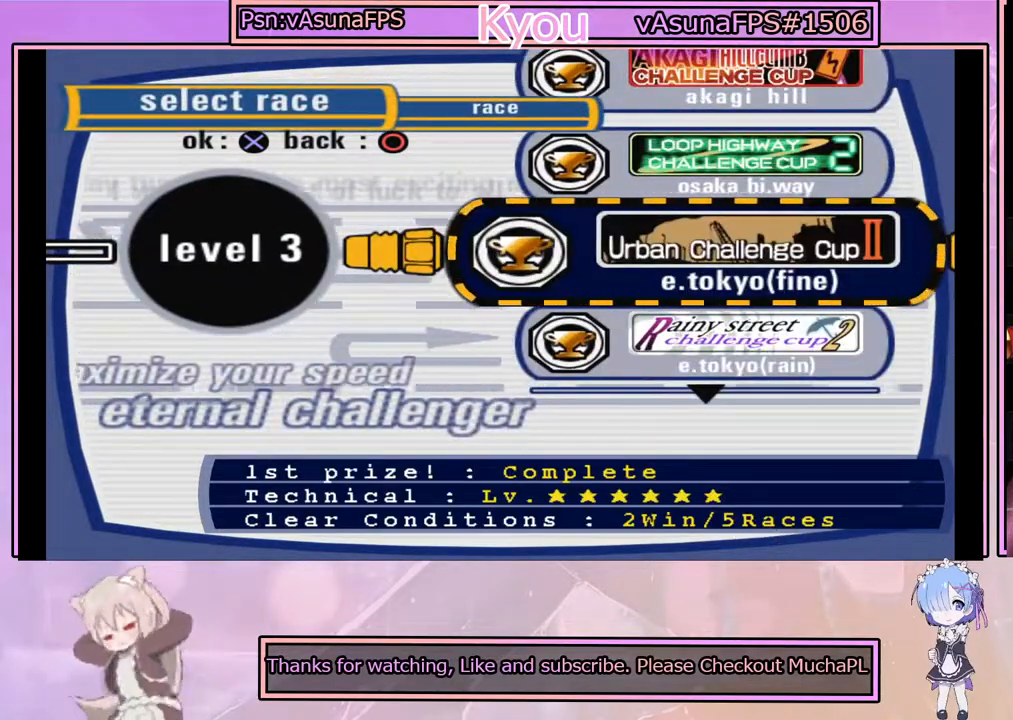
{"buttons": [], "left_stick": "center", "events": [[100, "DPAD_UP", "up"], [317, "DPAD_UP", "down"], [500, "DPAD_UP", "up"]]}
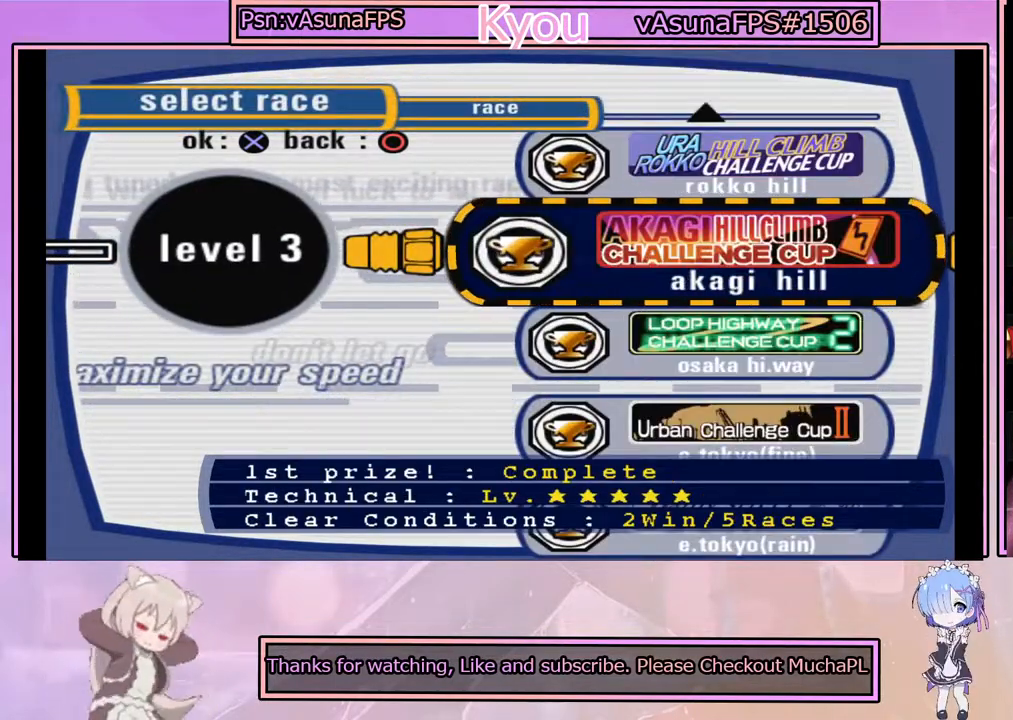
{"buttons": [], "left_stick": "center", "events": [[233, "CIRCLE", "down"], [383, "CIRCLE", "up"]]}
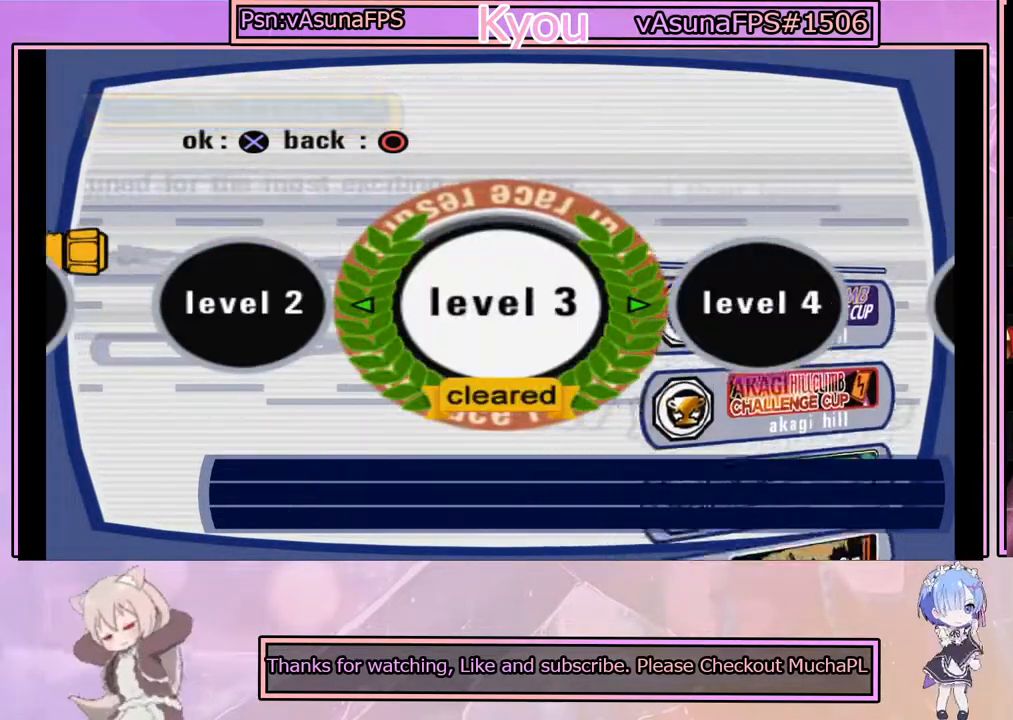
{"buttons": ["DPAD_RIGHT"], "left_stick": "center", "events": [[350, "DPAD_RIGHT", "down"]]}
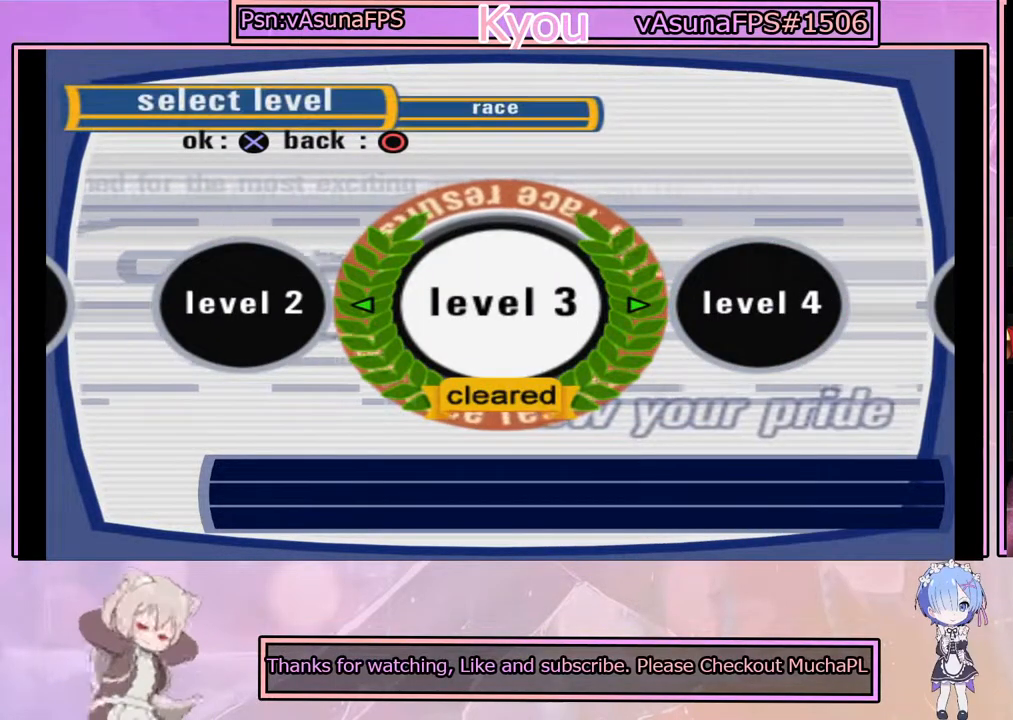
{"buttons": ["DPAD_RIGHT"], "left_stick": "center", "events": [[17, "DPAD_RIGHT", "up"], [333, "DPAD_RIGHT", "down"]]}
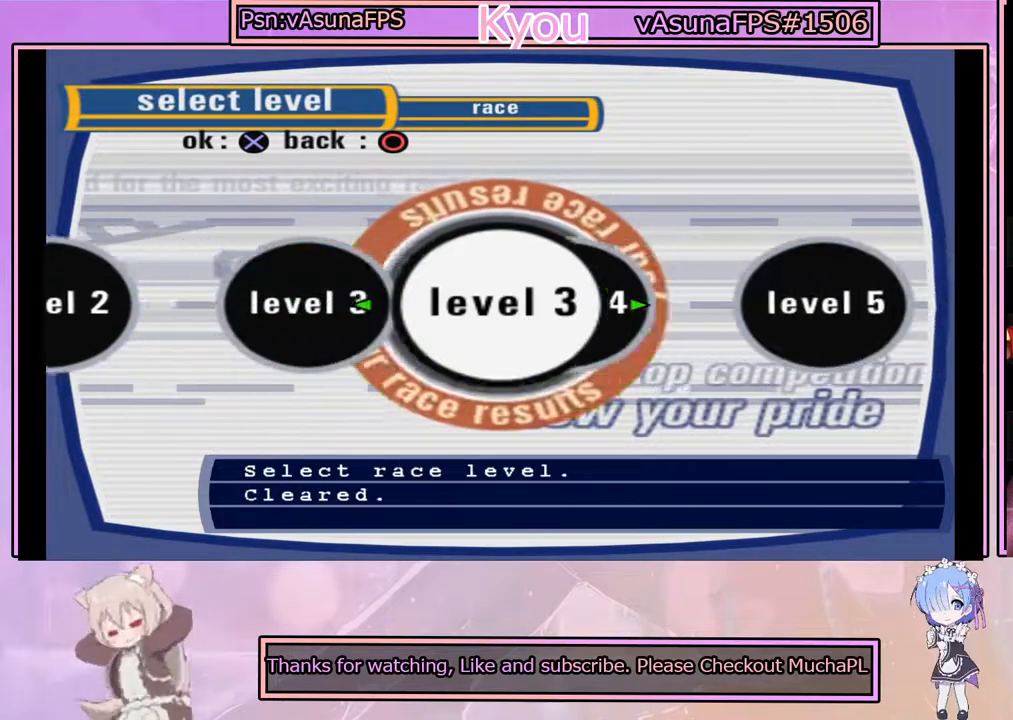
{"buttons": ["CROSS"], "left_stick": "center", "events": [[17, "DPAD_RIGHT", "up"], [417, "CROSS", "down"]]}
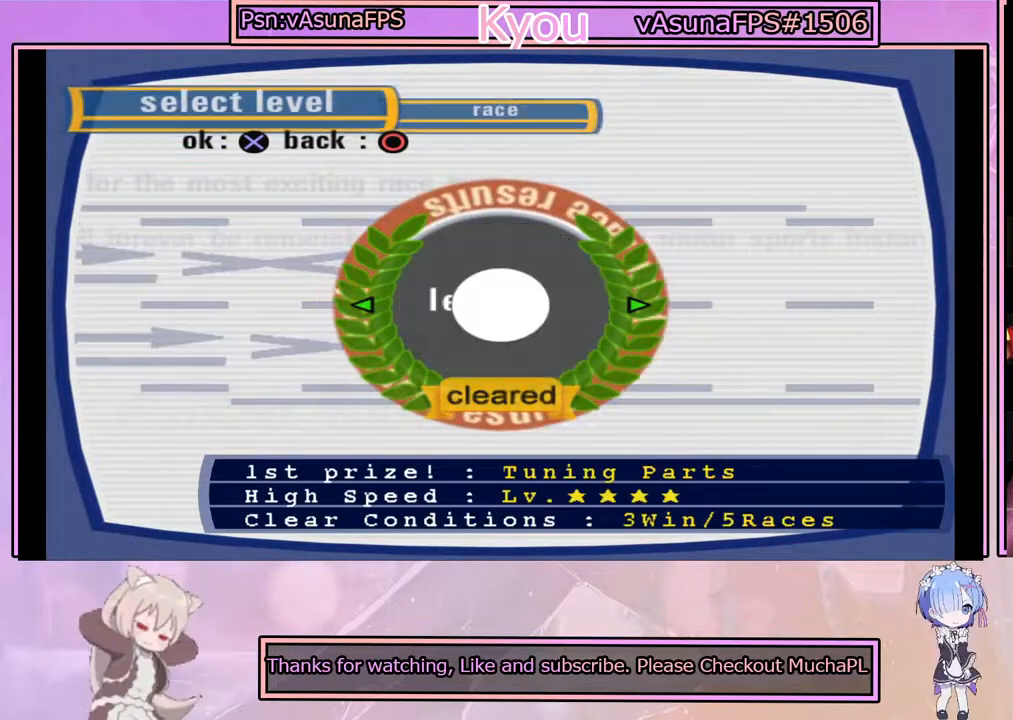
{"buttons": [], "left_stick": "center", "events": [[67, "CROSS", "up"]]}